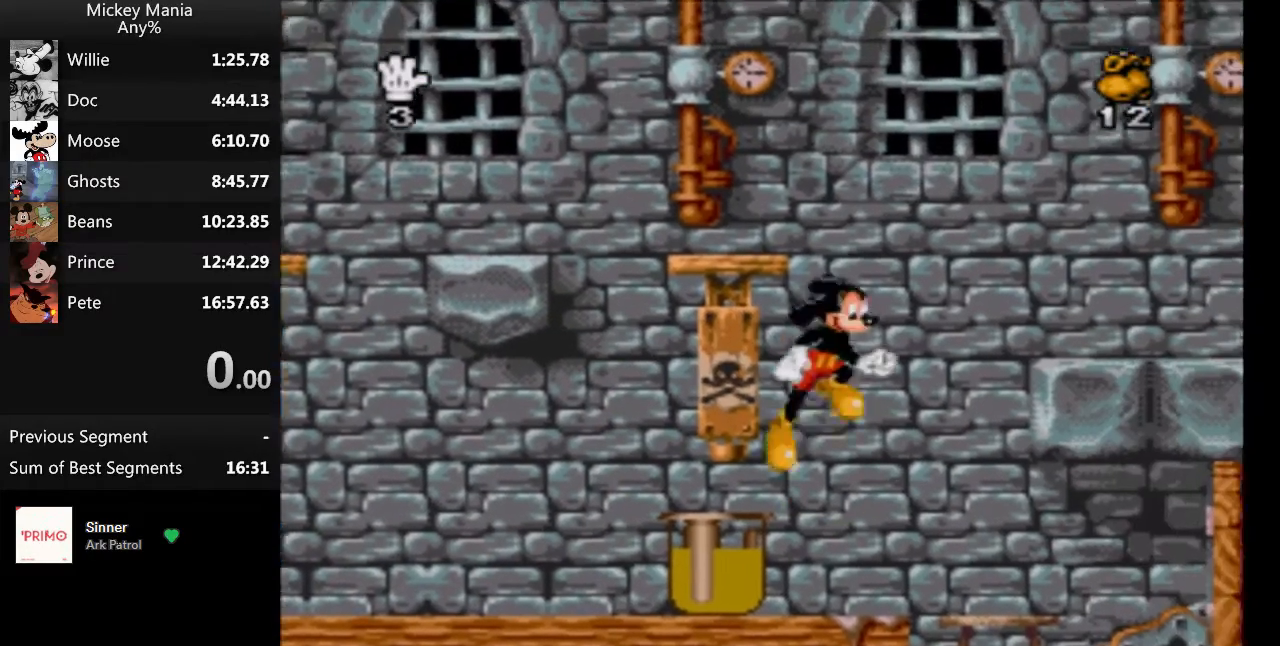
Gameplay with a controller (Nintendo layout); each line is a JSON object with the inputs held at the frame after it. "events" lists button and stick changes between this image and that frame as [ms after this image, input, new state], when the widget could be followed in between. Not read: L3 R3.
{"buttons": ["DPAD_LEFT"], "events": [[267, "B", "up"], [433, "DPAD_RIGHT", "up"], [467, "DPAD_LEFT", "down"]]}
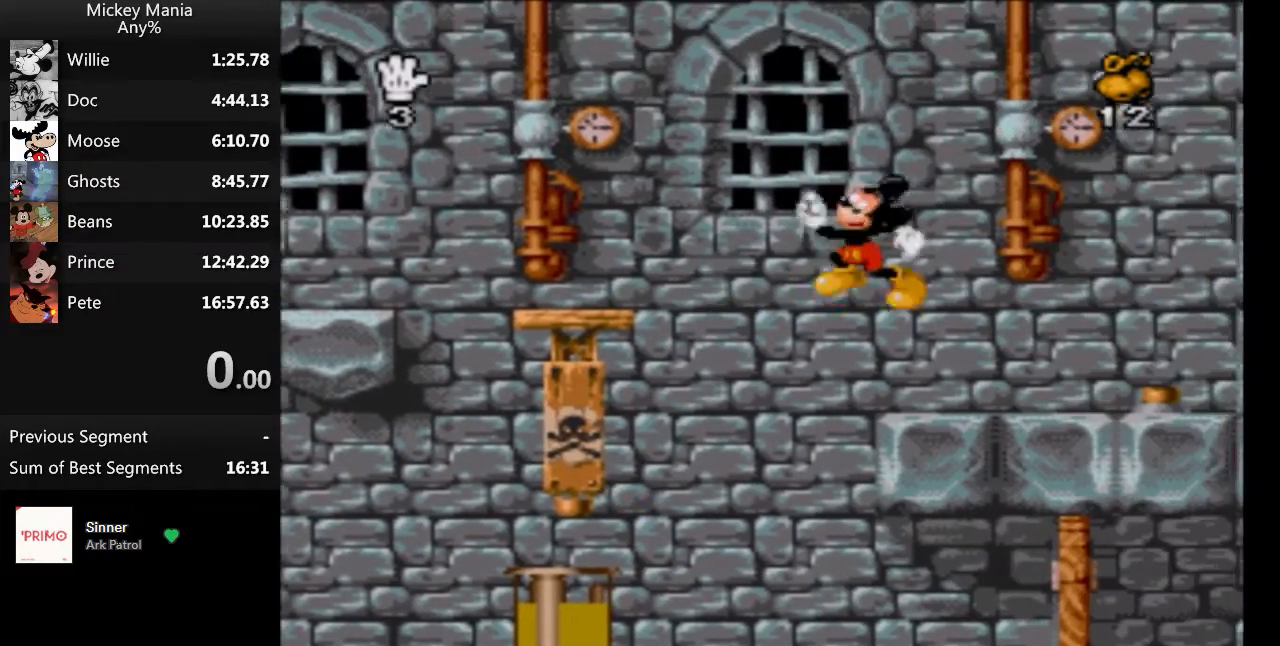
{"buttons": ["DPAD_LEFT"], "events": [[100, "B", "down"], [433, "B", "up"]]}
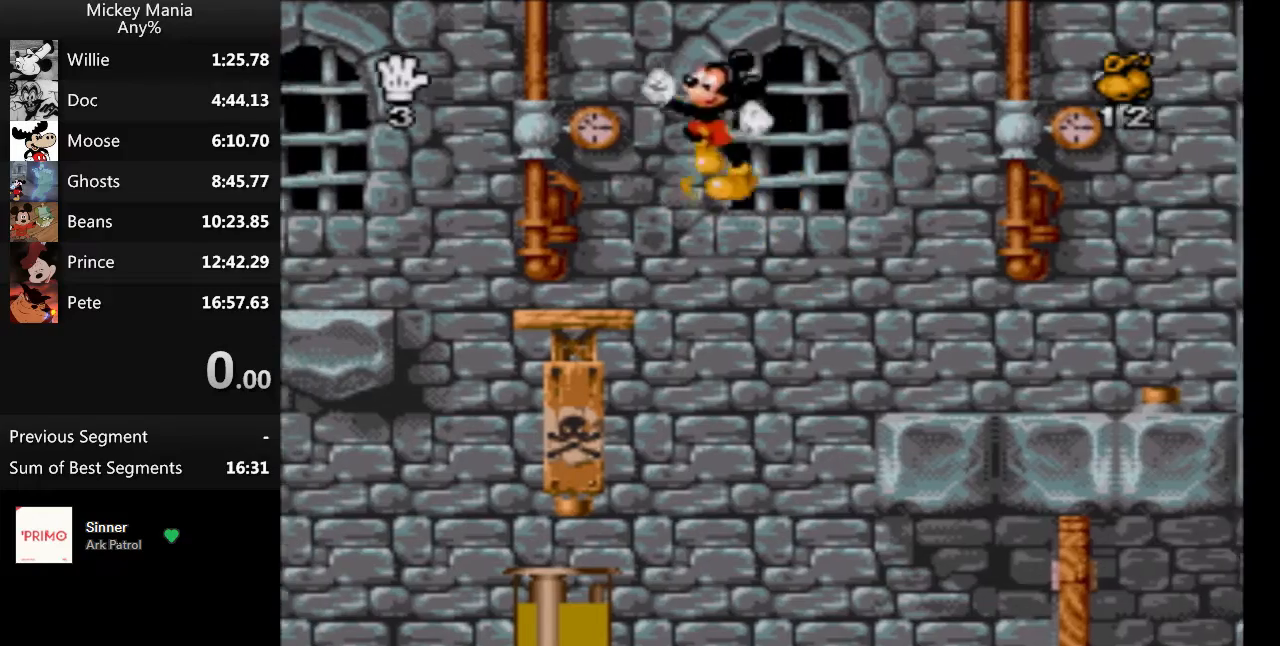
{"buttons": ["DPAD_LEFT"], "events": []}
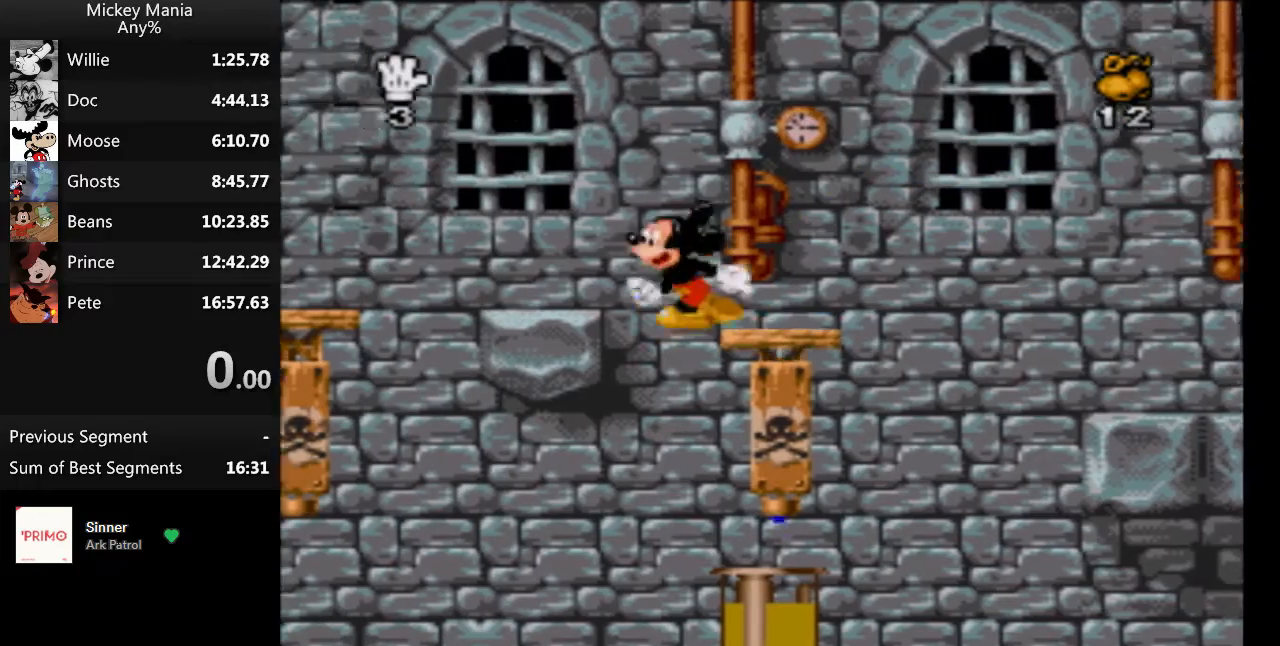
{"buttons": [], "events": [[233, "DPAD_LEFT", "up"]]}
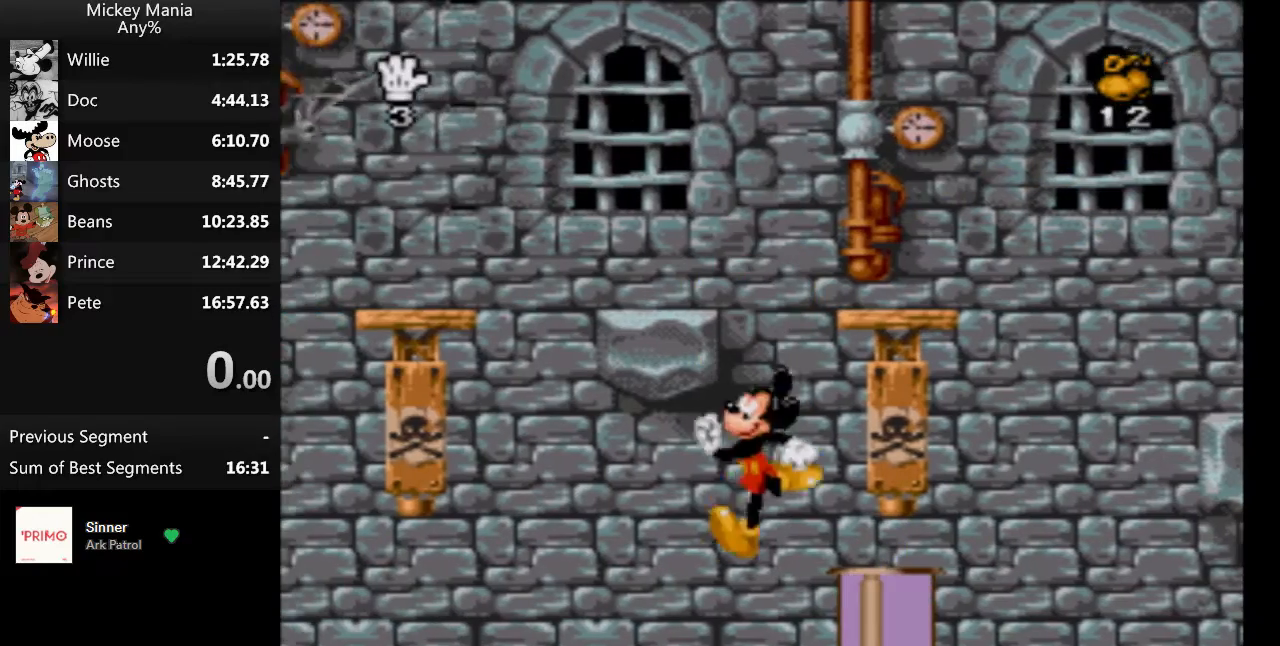
{"buttons": ["DPAD_RIGHT"], "events": [[33, "DPAD_RIGHT", "down"]]}
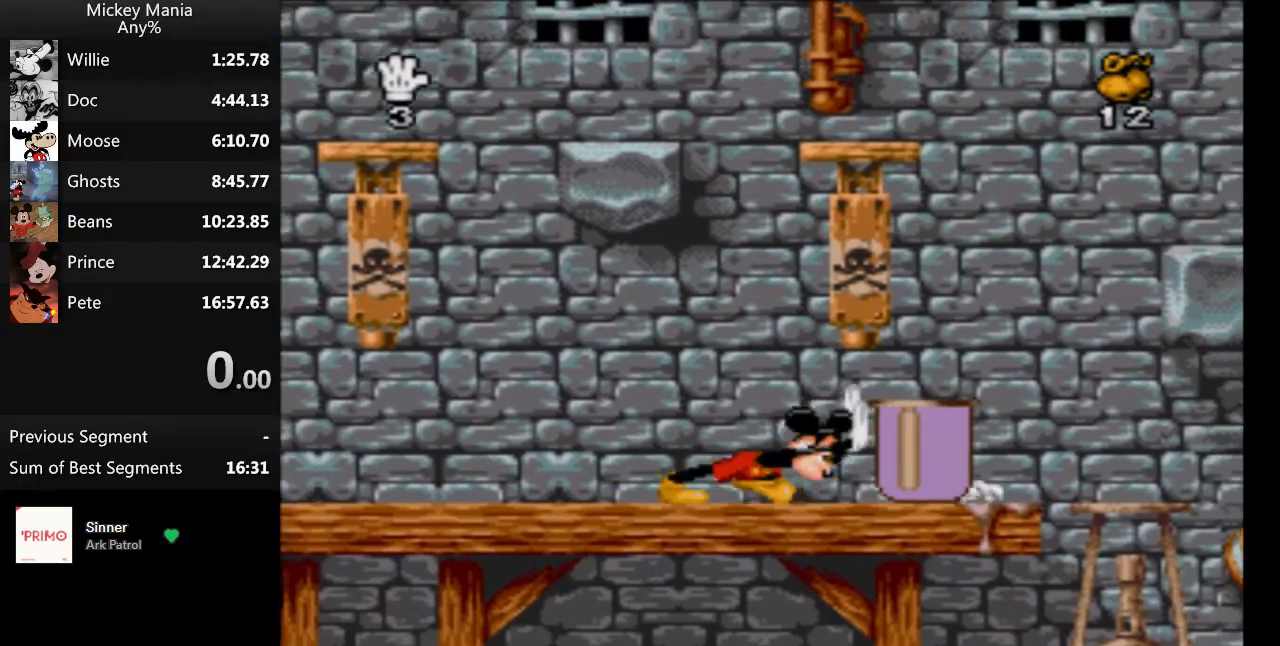
{"buttons": ["DPAD_RIGHT"], "events": []}
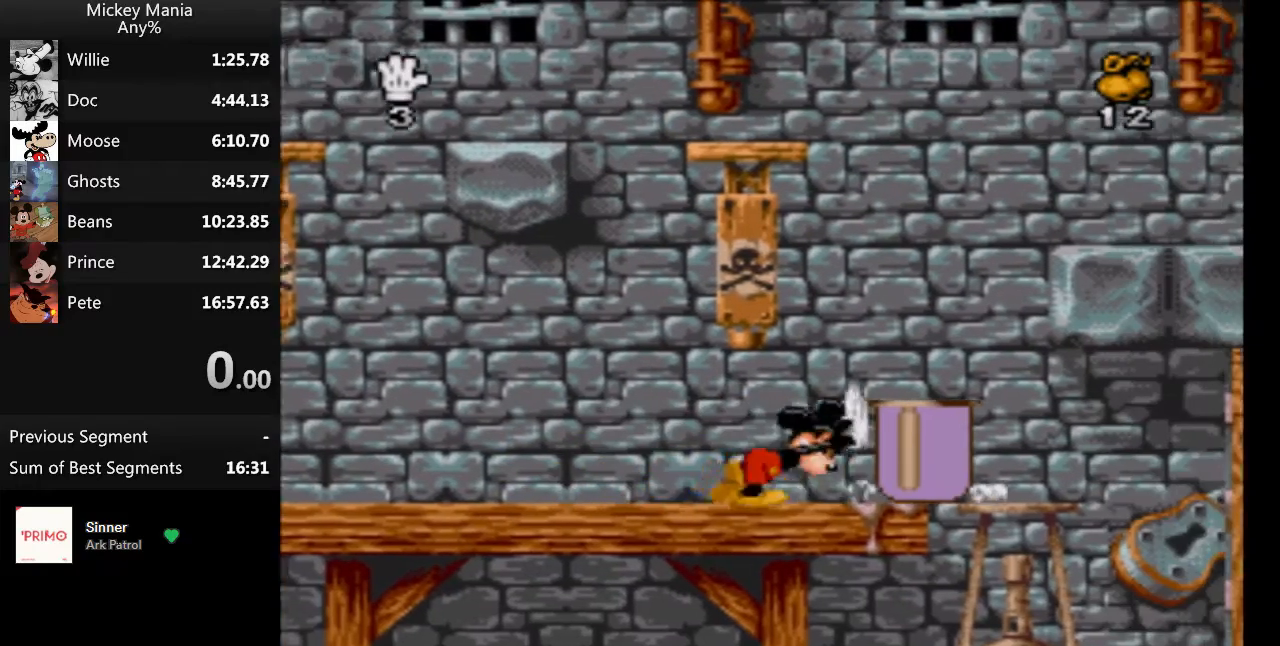
{"buttons": ["B", "DPAD_RIGHT"], "events": [[133, "B", "down"], [233, "B", "up"], [433, "B", "down"]]}
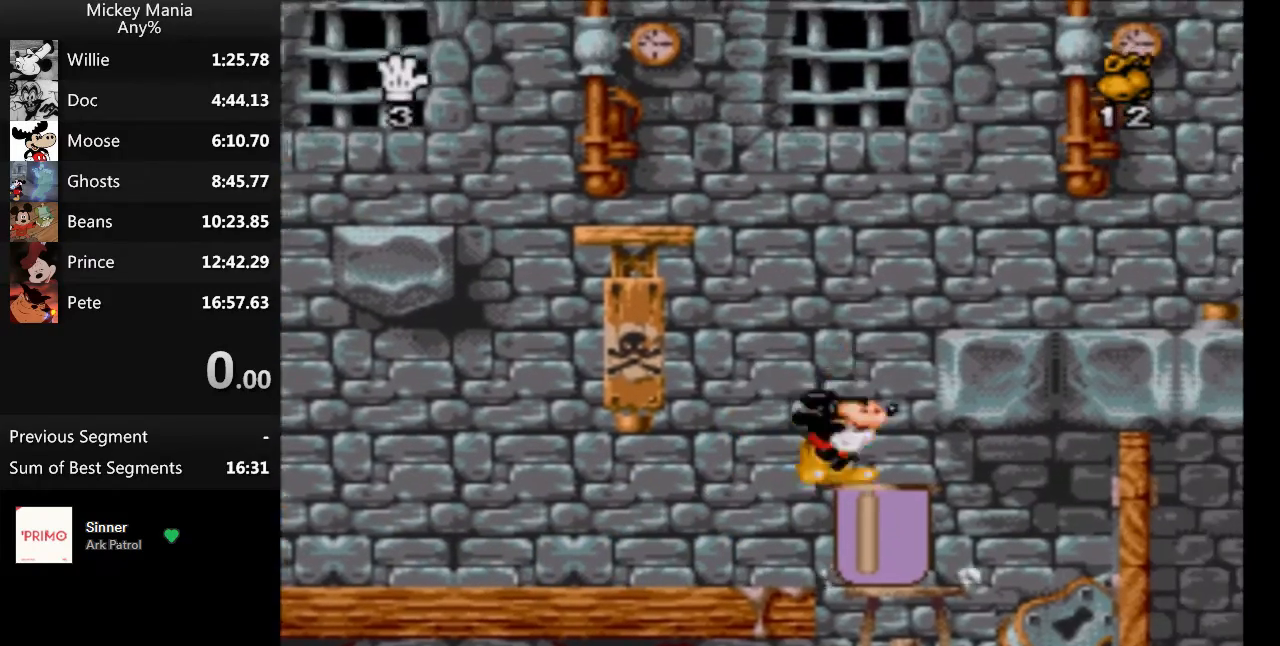
{"buttons": ["DPAD_RIGHT"], "events": [[267, "B", "up"]]}
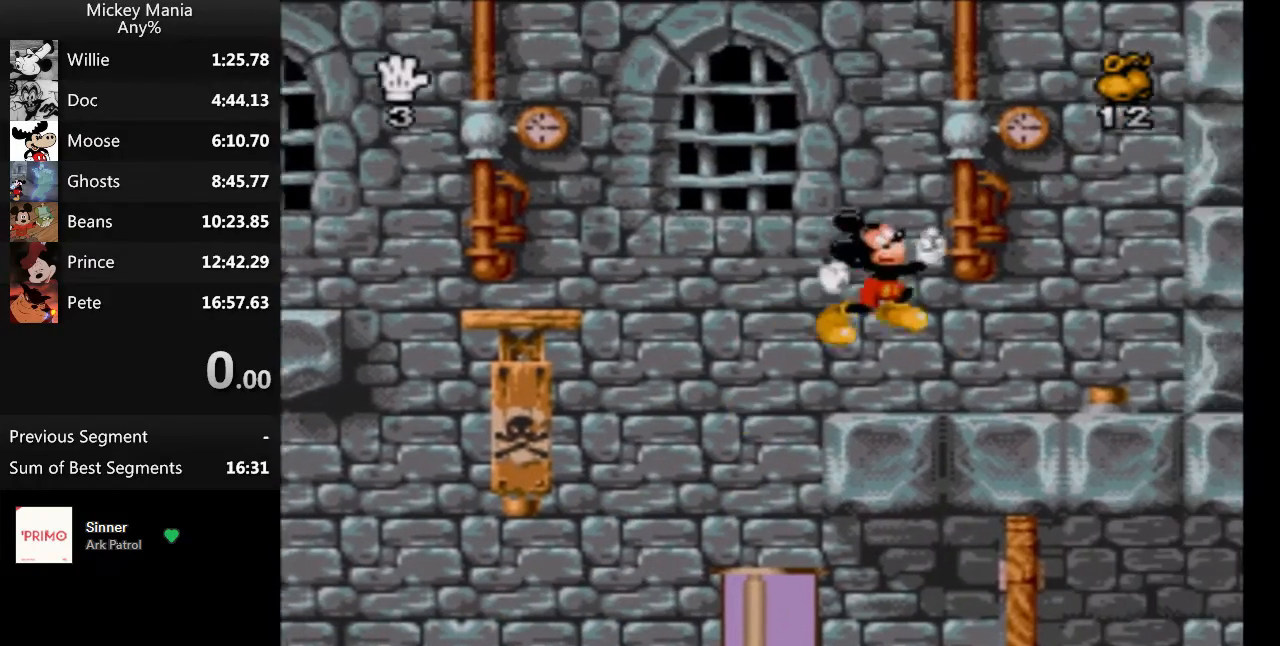
{"buttons": [], "events": [[333, "DPAD_RIGHT", "up"], [367, "DPAD_LEFT", "down"], [467, "DPAD_LEFT", "up"]]}
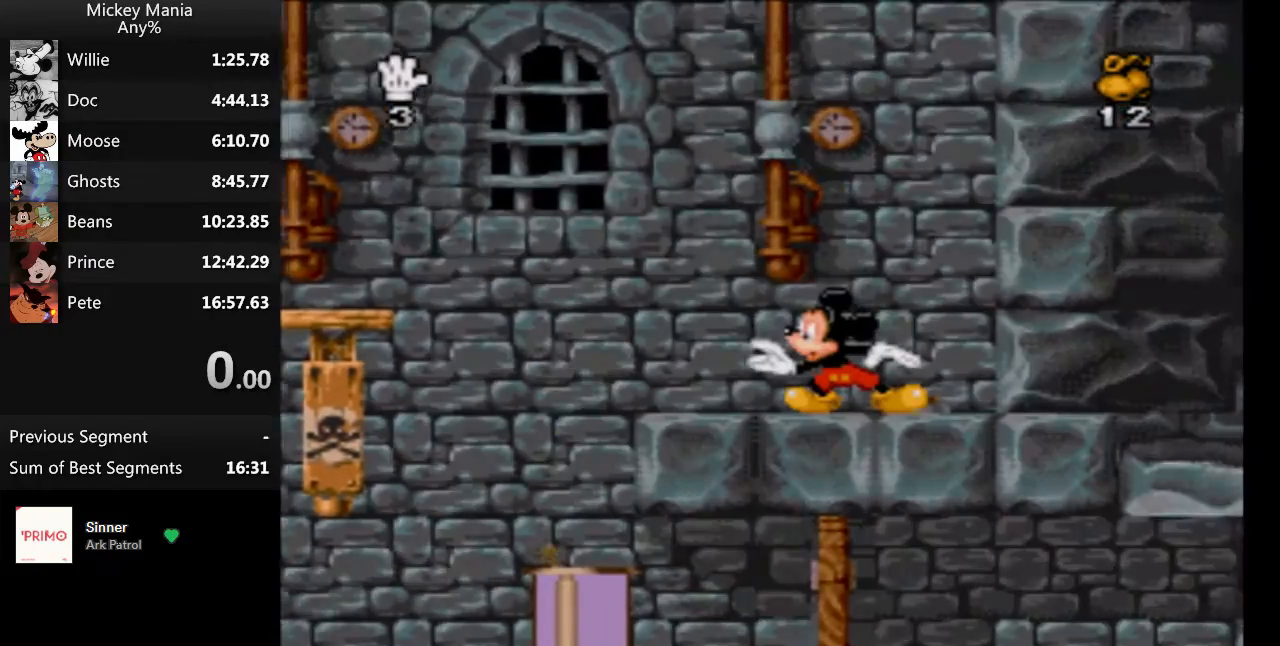
{"buttons": [], "events": []}
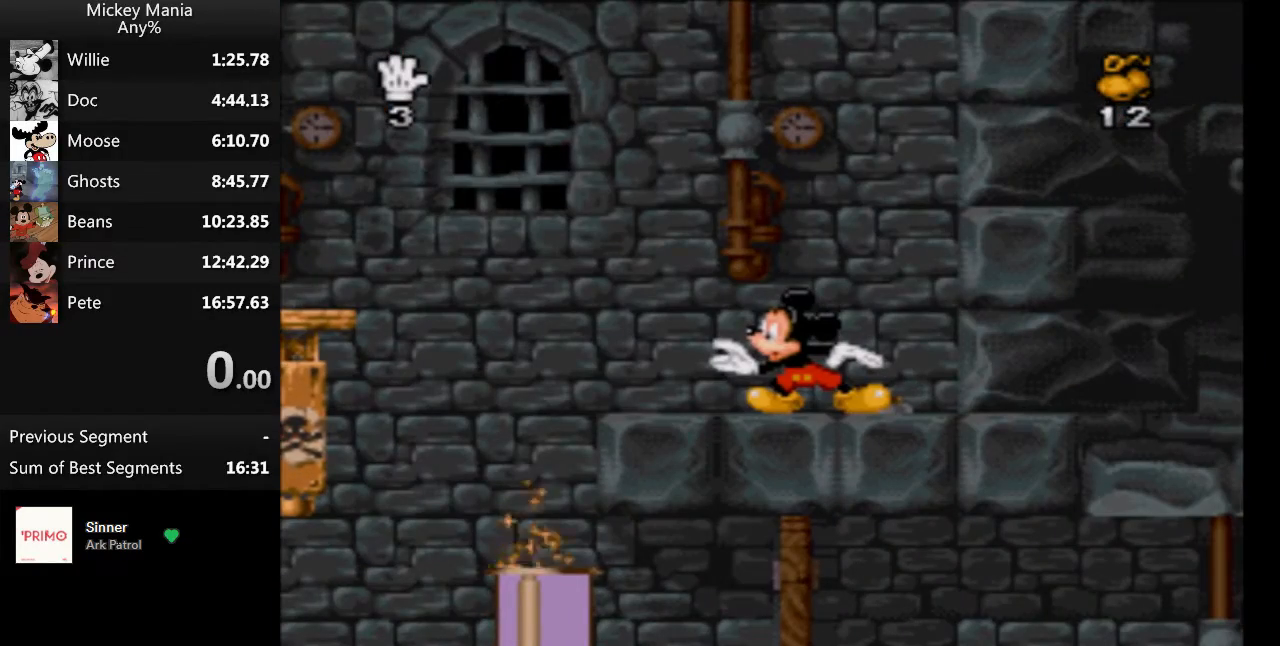
{"buttons": [], "events": []}
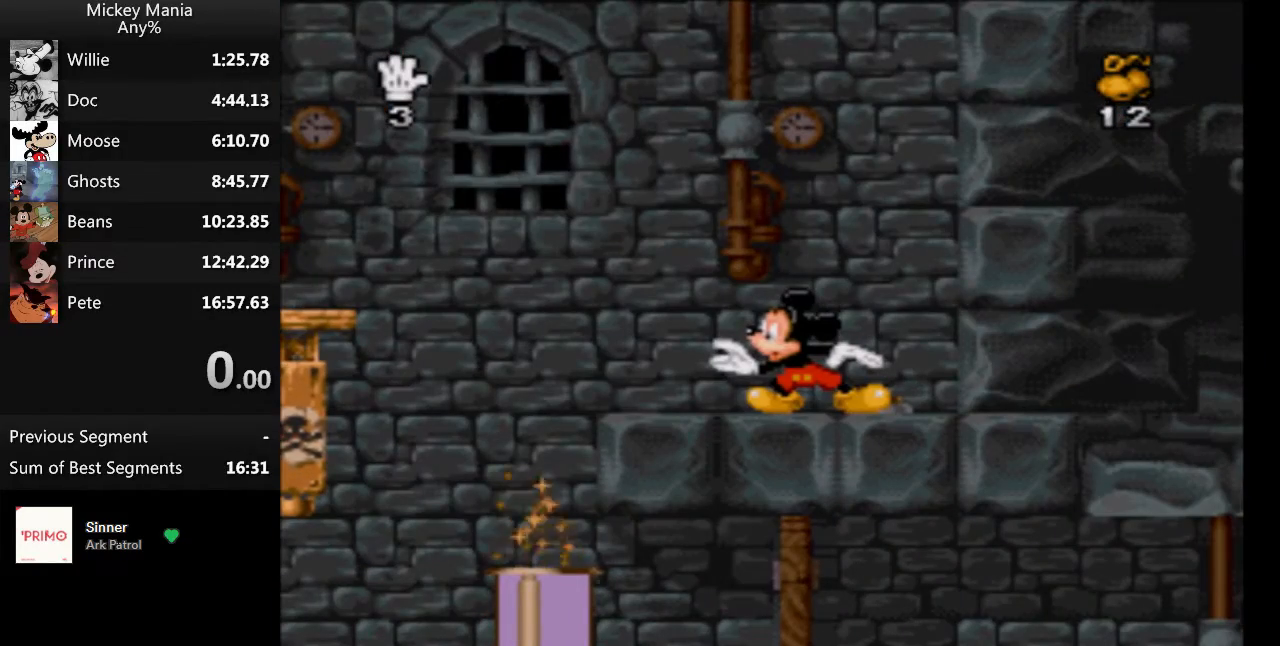
{"buttons": [], "events": [[433, "DPAD_UP", "down"], [500, "DPAD_UP", "up"]]}
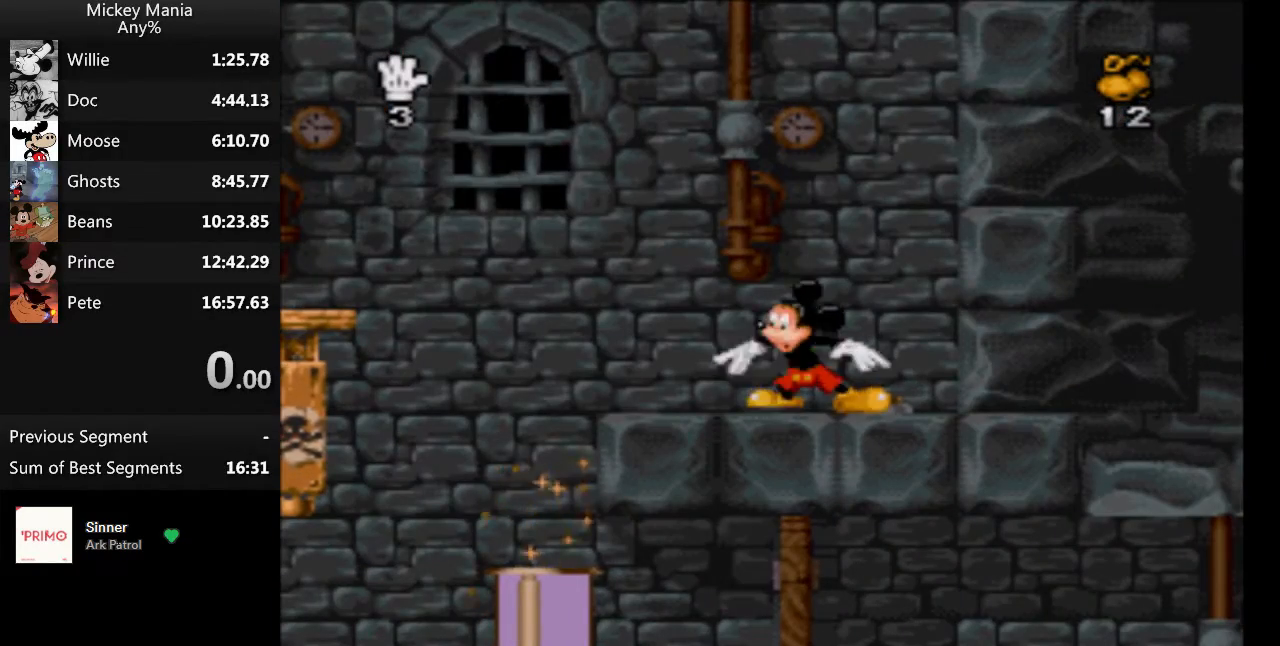
{"buttons": [], "events": [[367, "DPAD_UP", "down"], [400, "DPAD_UP", "up"]]}
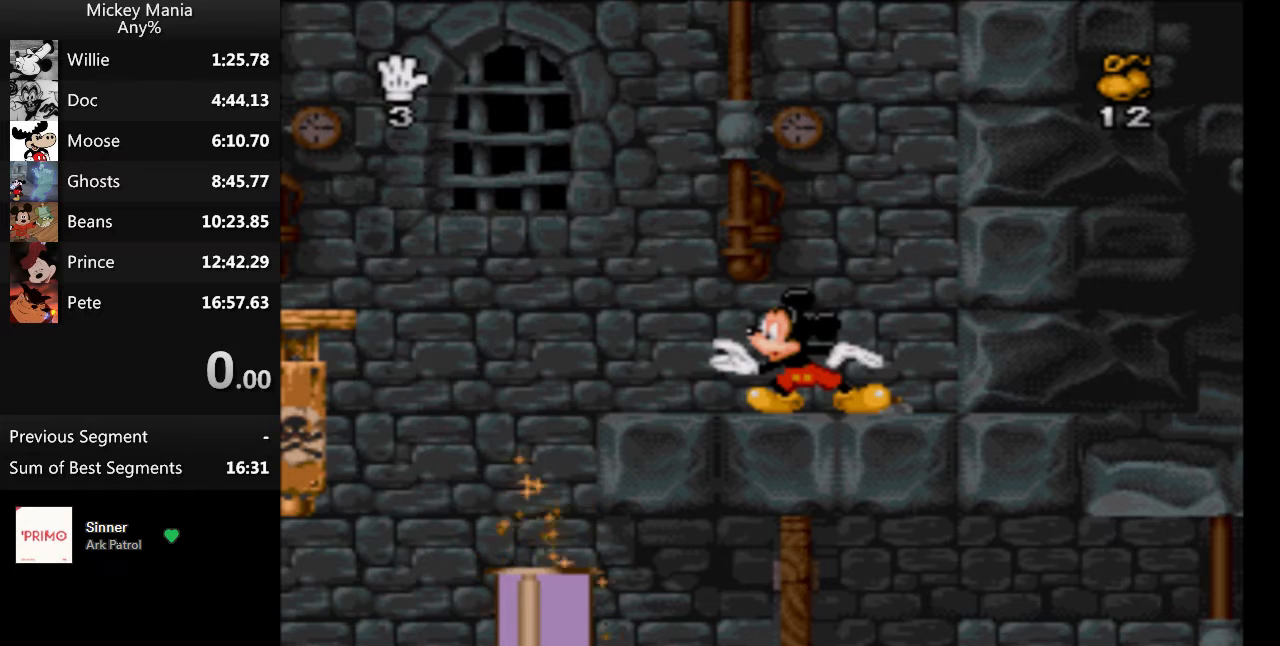
{"buttons": [], "events": [[267, "DPAD_UP", "down"], [333, "DPAD_UP", "up"]]}
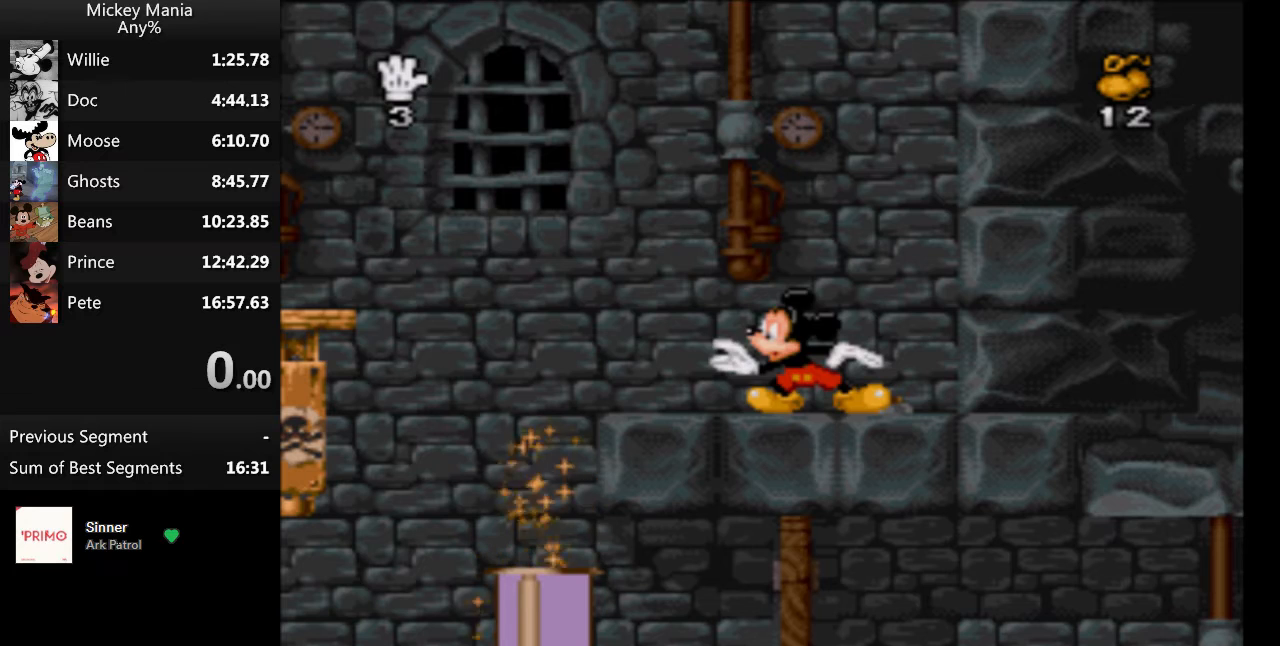
{"buttons": [], "events": []}
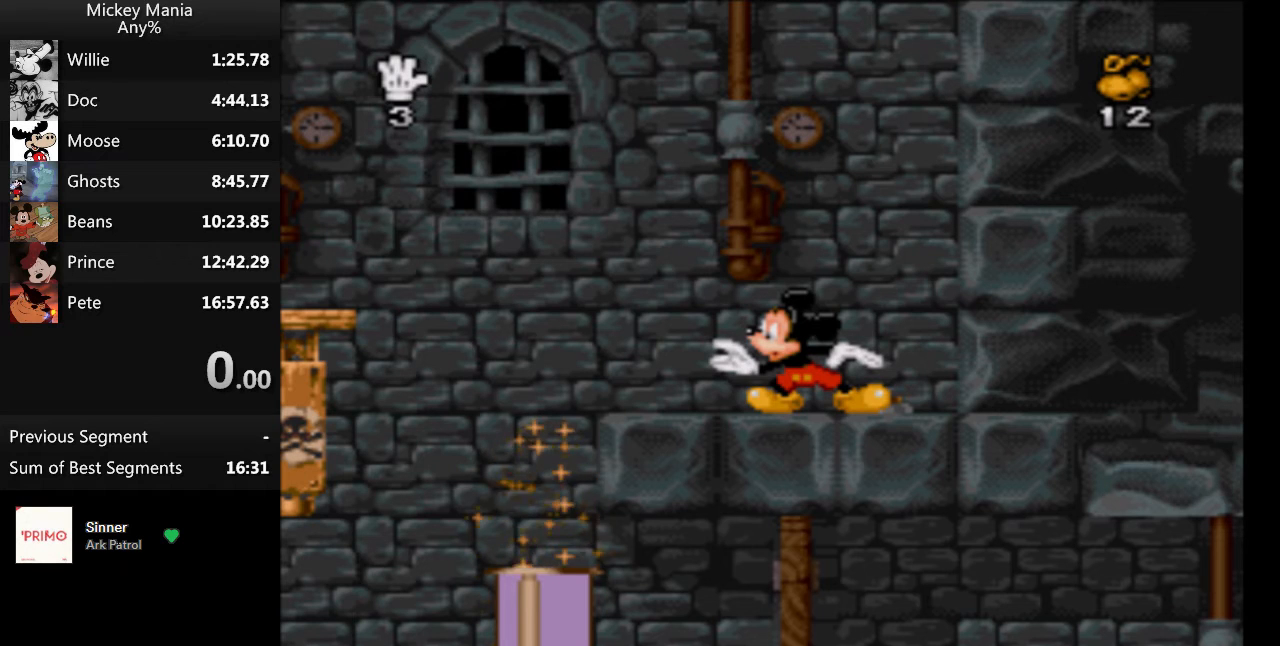
{"buttons": [], "events": []}
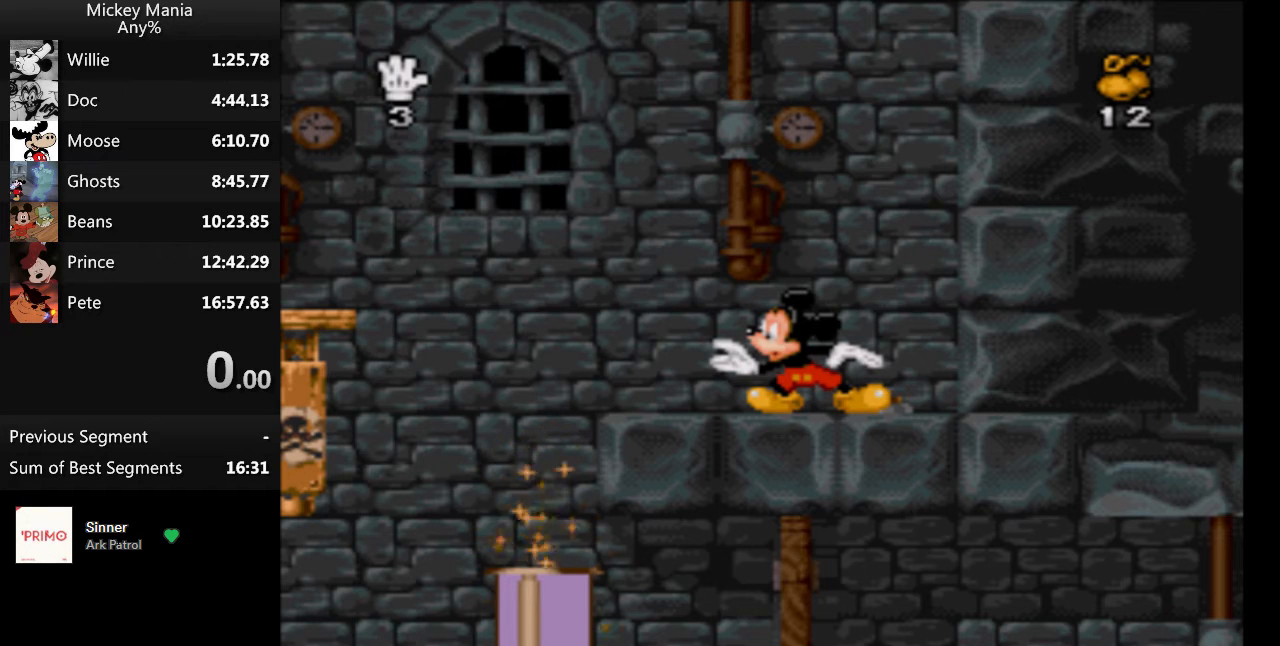
{"buttons": [], "events": []}
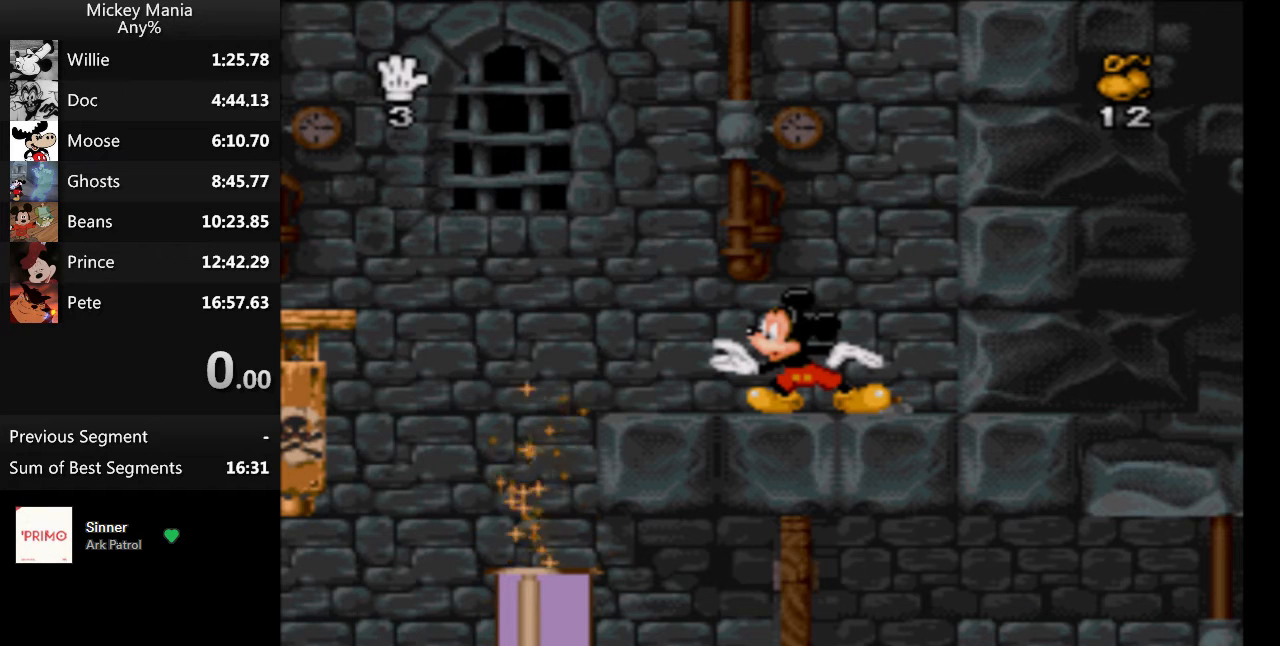
{"buttons": ["DPAD_UP"], "events": [[167, "DPAD_UP", "down"], [200, "DPAD_UP", "up"], [300, "DPAD_UP", "down"], [367, "DPAD_UP", "up"], [467, "DPAD_UP", "down"]]}
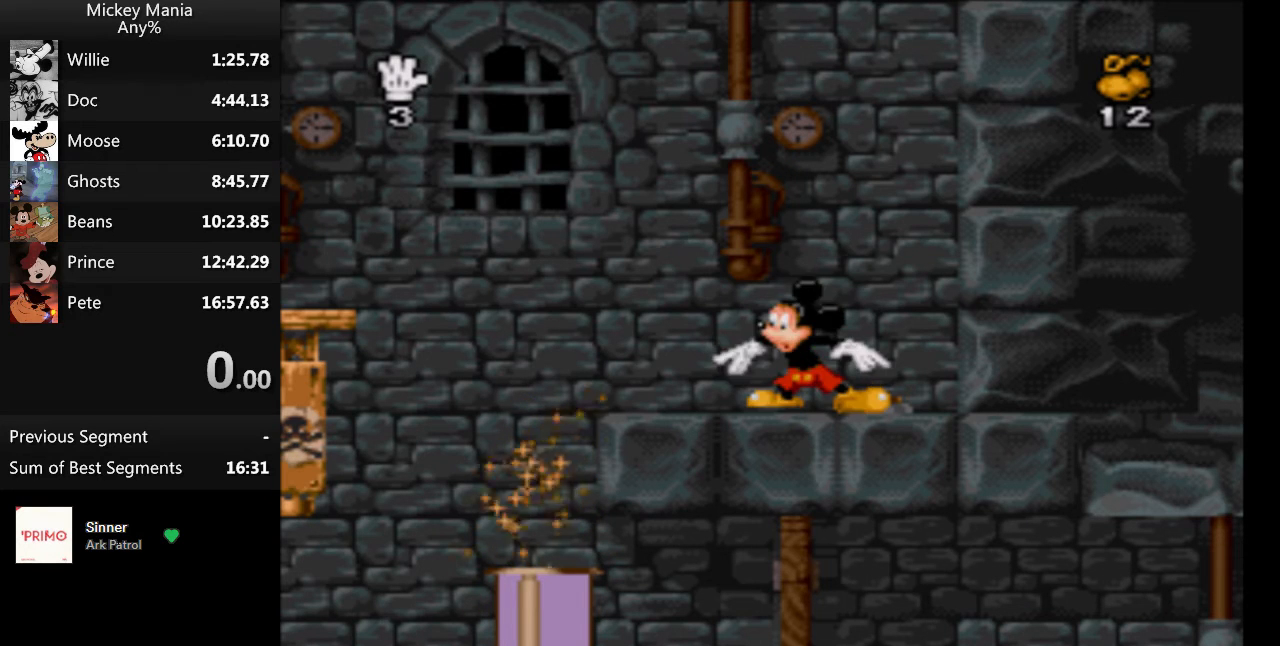
{"buttons": [], "events": [[33, "DPAD_UP", "up"], [267, "DPAD_UP", "down"], [333, "DPAD_UP", "up"]]}
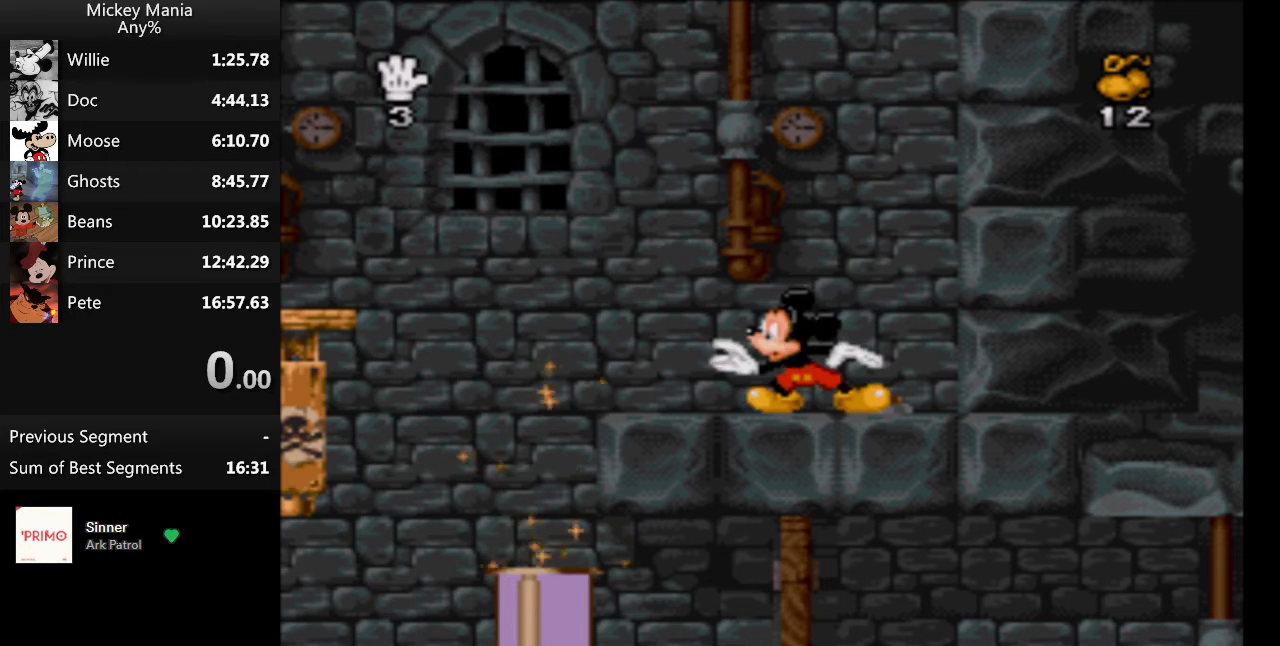
{"buttons": [], "events": [[67, "DPAD_UP", "down"], [167, "DPAD_UP", "up"], [400, "DPAD_UP", "down"], [500, "DPAD_UP", "up"]]}
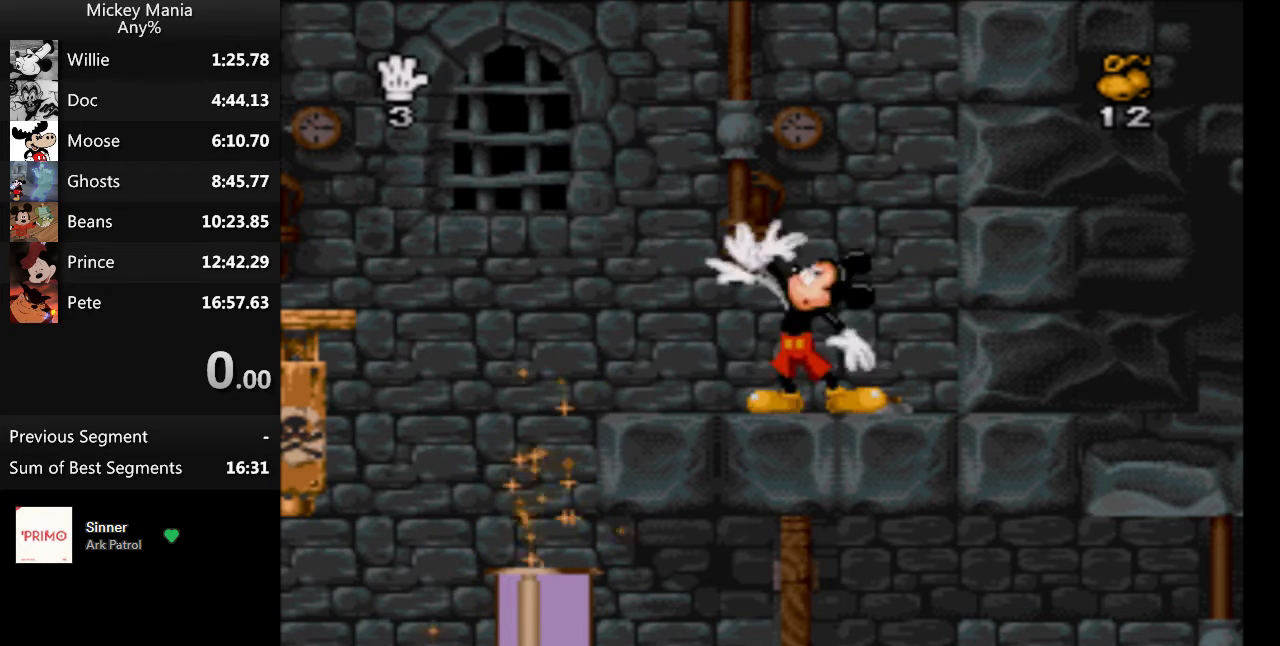
{"buttons": [], "events": []}
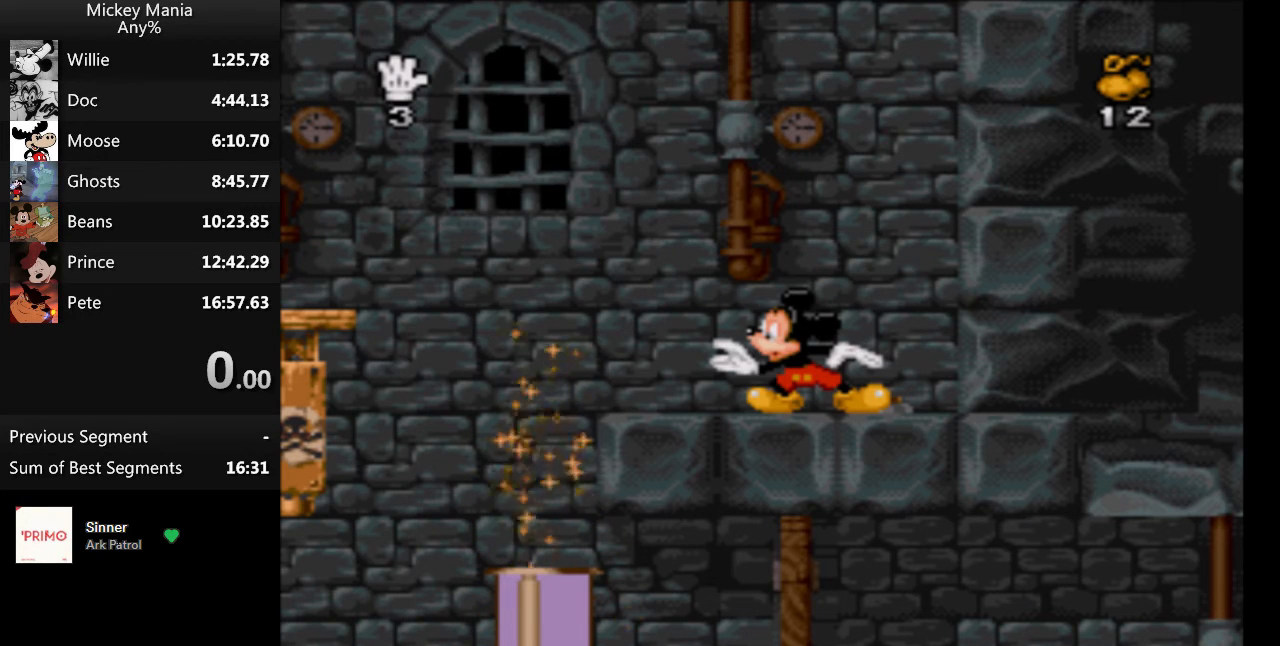
{"buttons": [], "events": []}
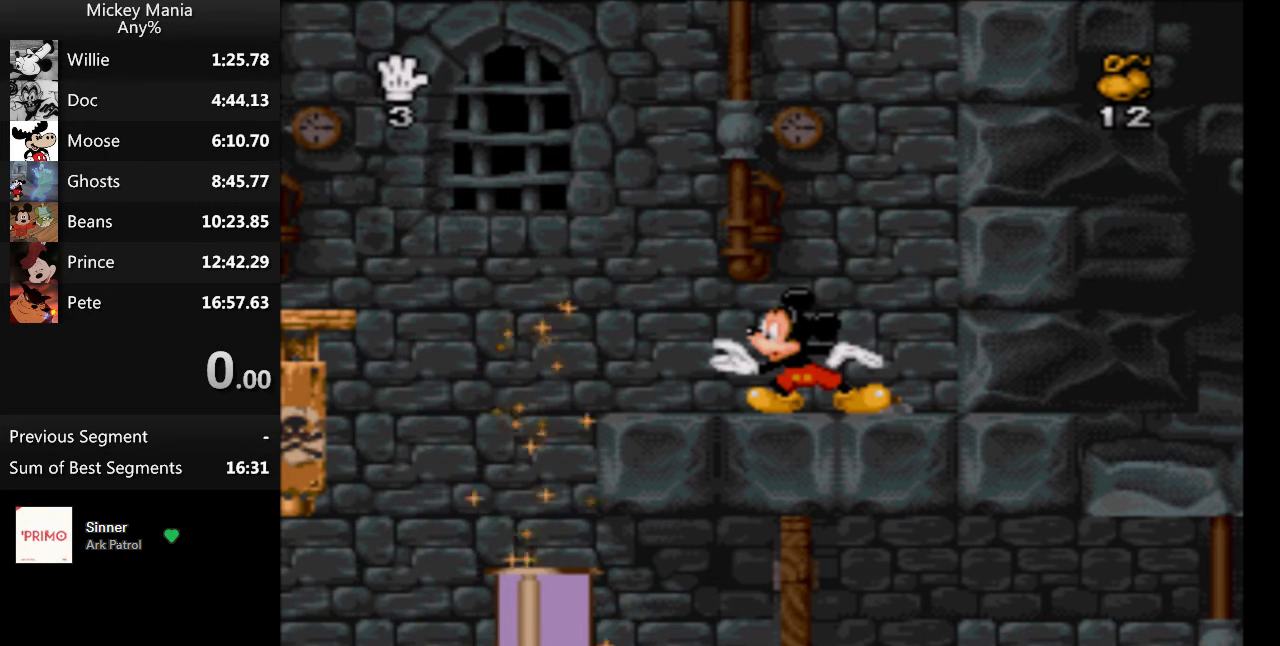
{"buttons": [], "events": []}
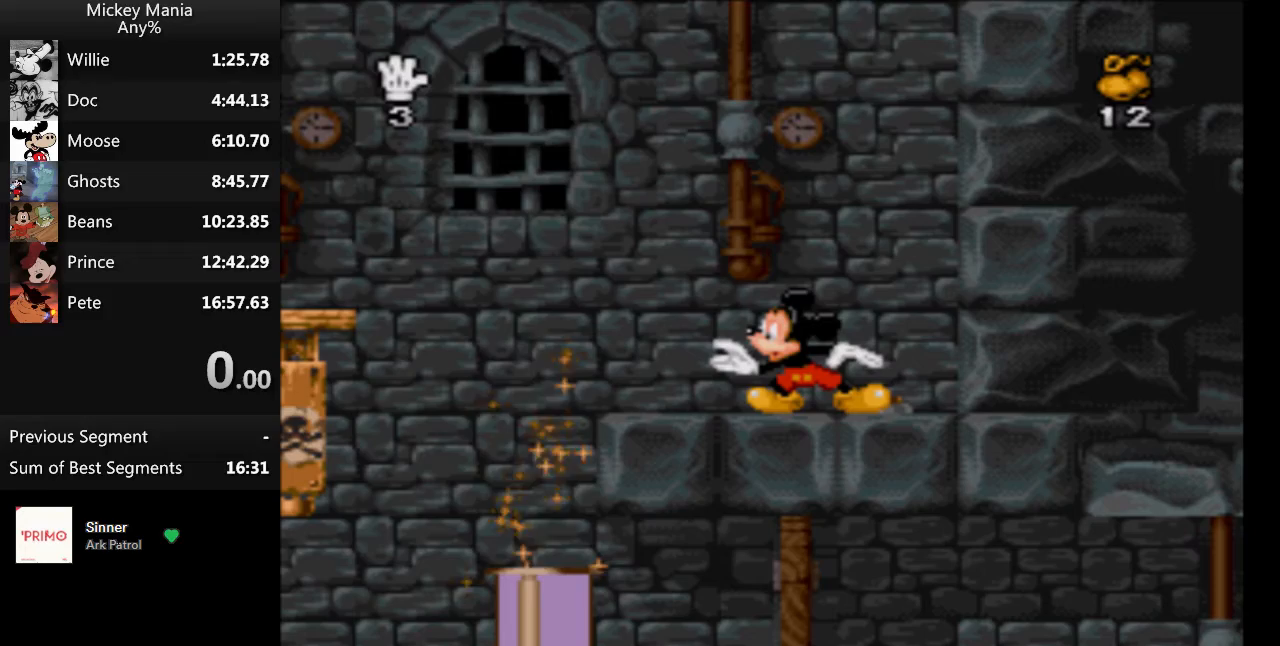
{"buttons": [], "events": []}
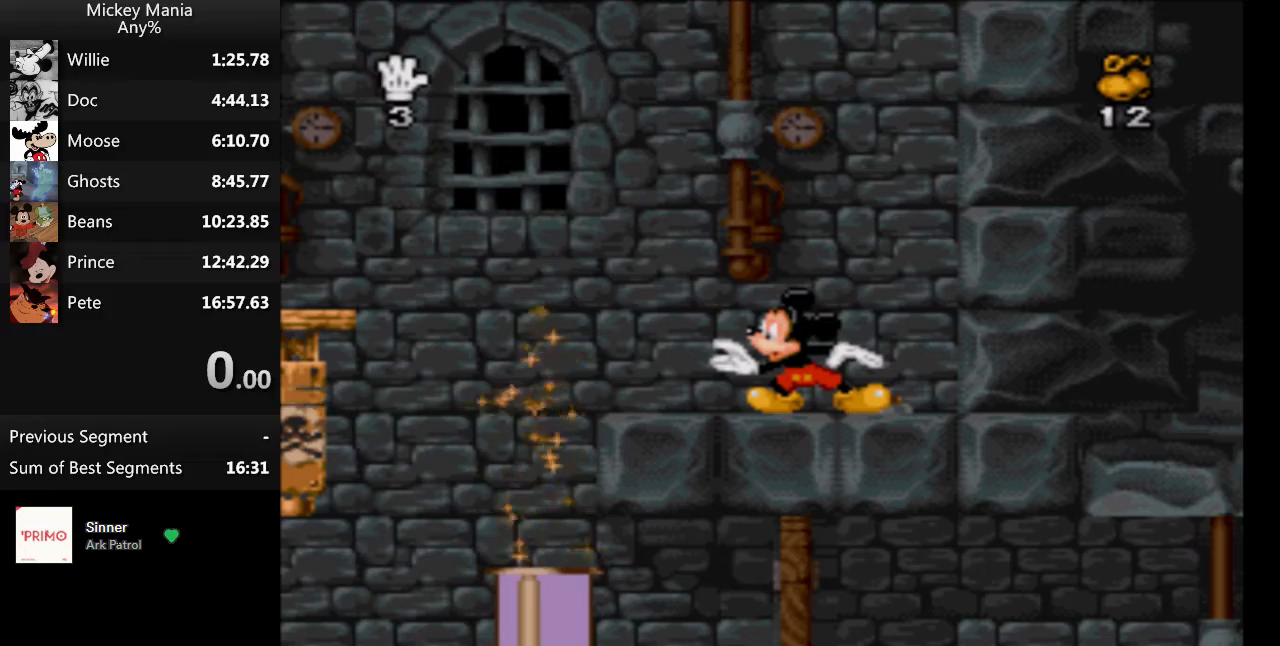
{"buttons": [], "events": []}
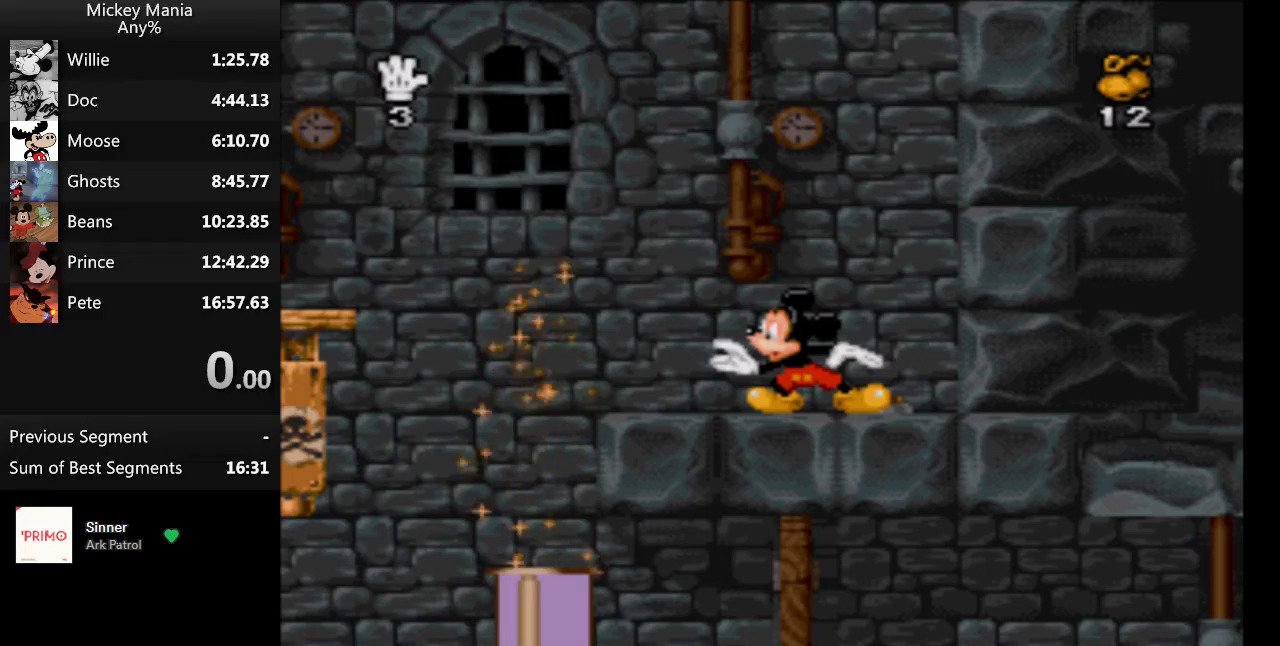
{"buttons": [], "events": []}
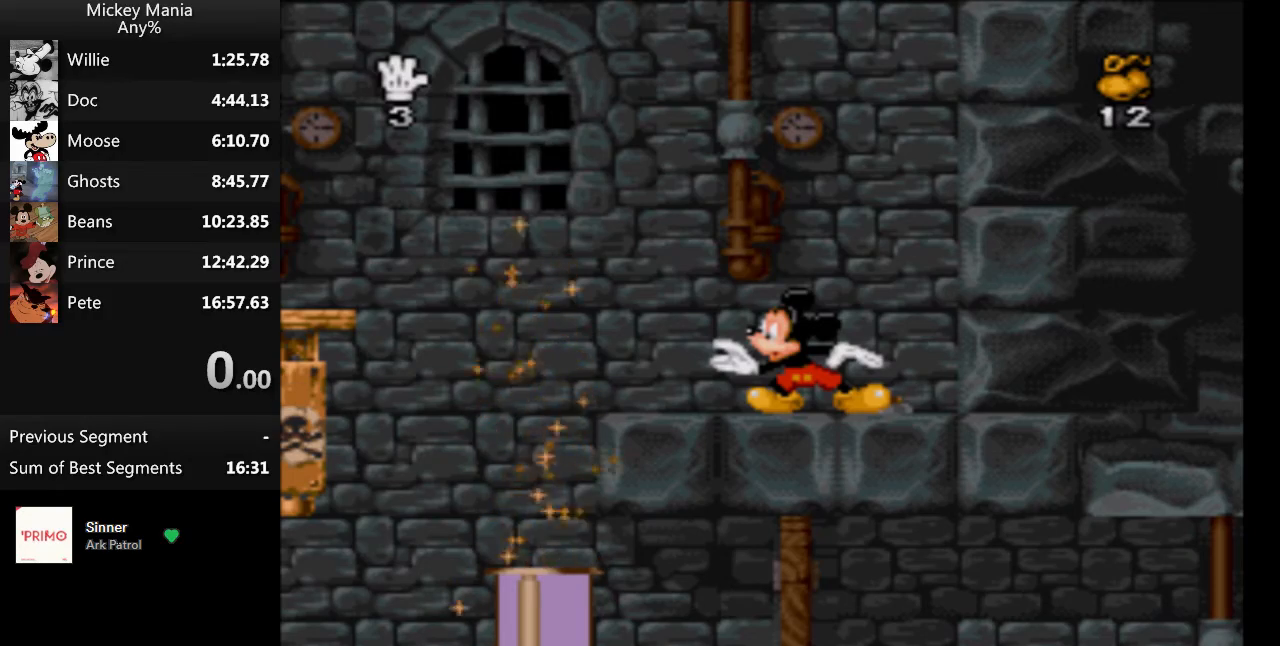
{"buttons": [], "events": []}
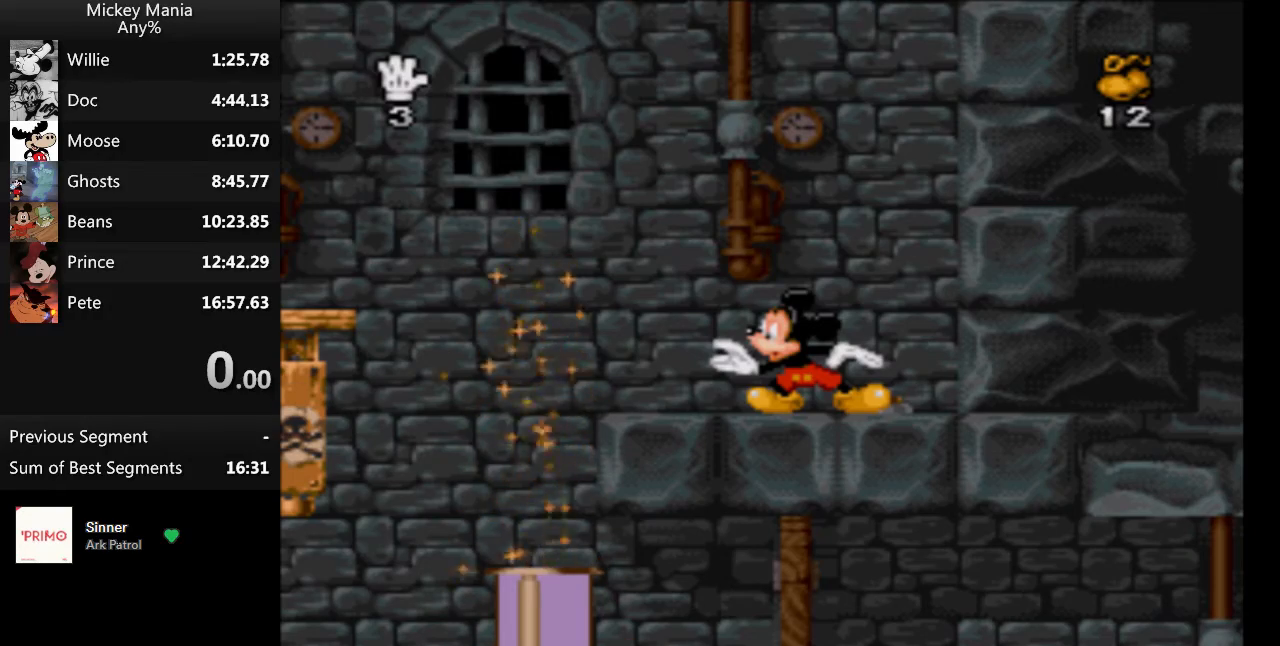
{"buttons": [], "events": []}
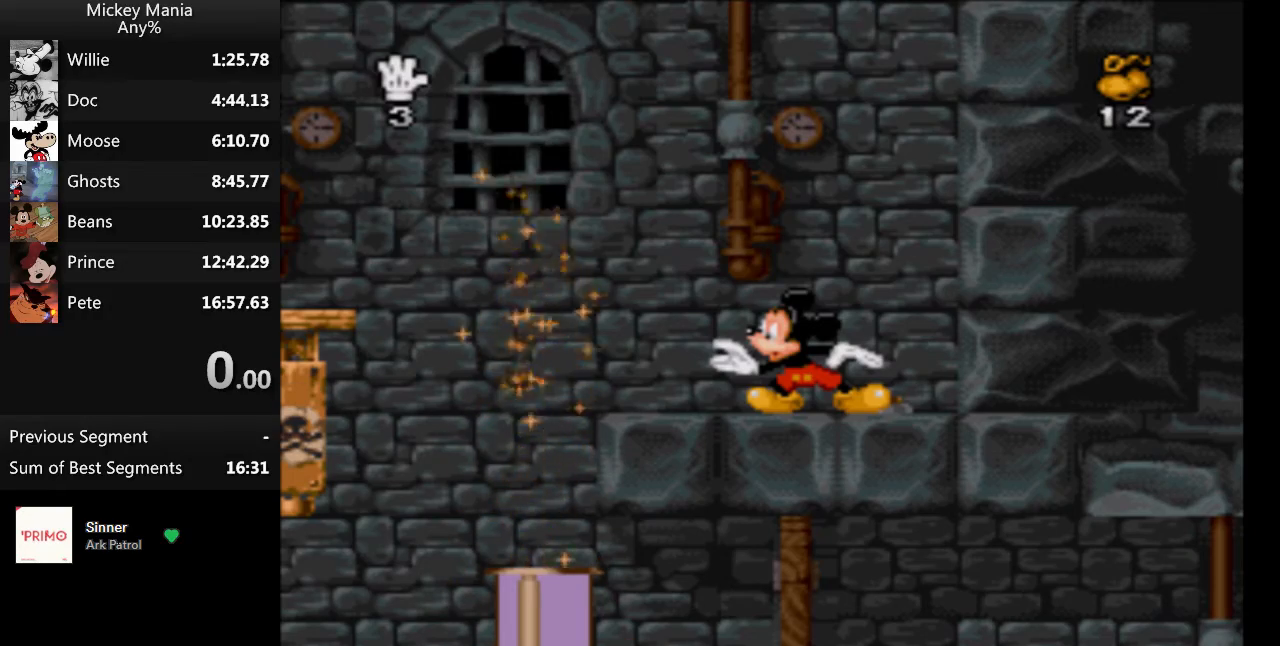
{"buttons": [], "events": []}
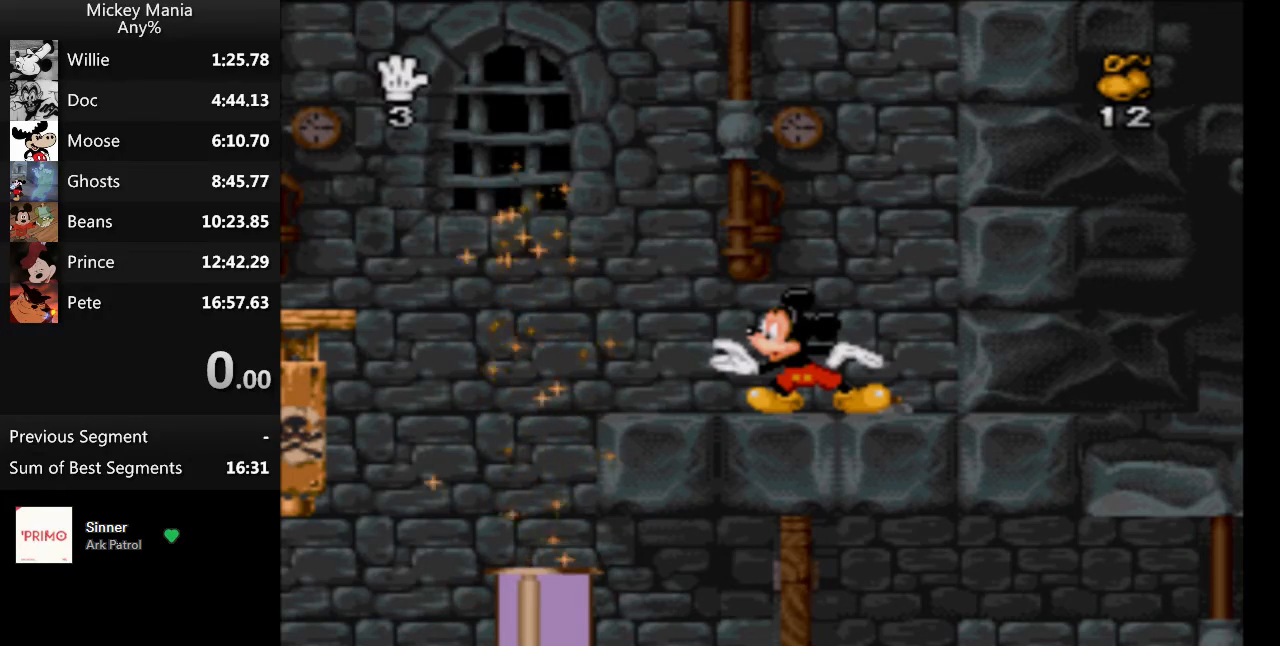
{"buttons": [], "events": []}